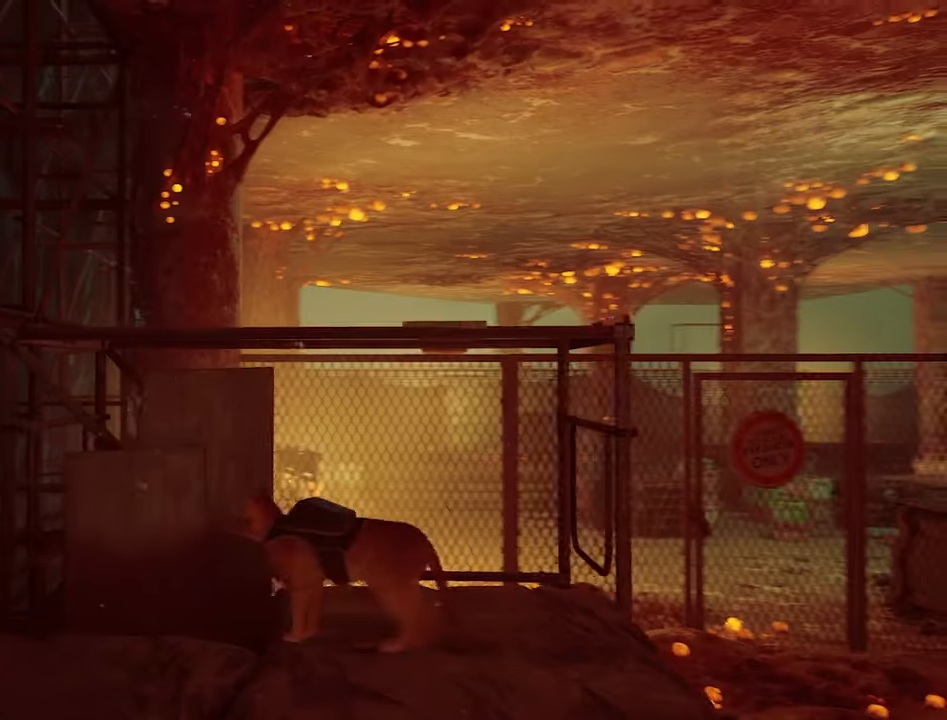
Gameplay with keyboard and mouse; each line is a JSON object with the keys and mouse buttons held at the frame after it. "events" lists presses ("down") and releases ("up") of "1", "2", "3", "4", "5", "a", "alt", "c", "caps_lock", "ctrl", "d", "e", "f", "g", "q", "r", "s", "shift", "space", "t", "tab", "v", "w", "x", "z", "mouse_left", "mouse_wheel" and "mouse_right" between this image and that frame as [ms after this image, input, new state], when the widget could be followed in between. "mouse_left", "mouse_wheel", "mouse_right" = the "left", "wheel", "right" buttons of the "mouse" list. No other keys are recorded. "wheel" means that the mouse wheel is clicked or scrolled. "mouse_move" is the direction in which the mouse moves at that frame (one of eight, or "still"), when it could be read.
{"keys": ["space", "w"], "mouse": [], "mouse_move": "still", "events": [[50, "d", "down"], [234, "d", "up"], [234, "w", "down"], [384, "space", "down"]]}
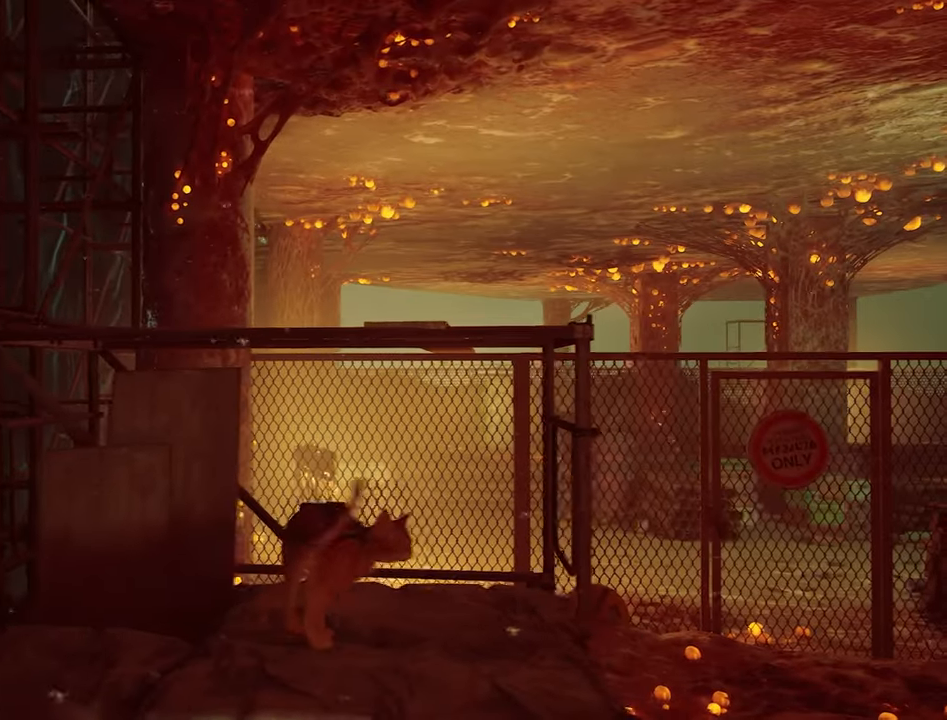
{"keys": ["w"], "mouse": [], "mouse_move": "still", "events": [[17, "space", "up"]]}
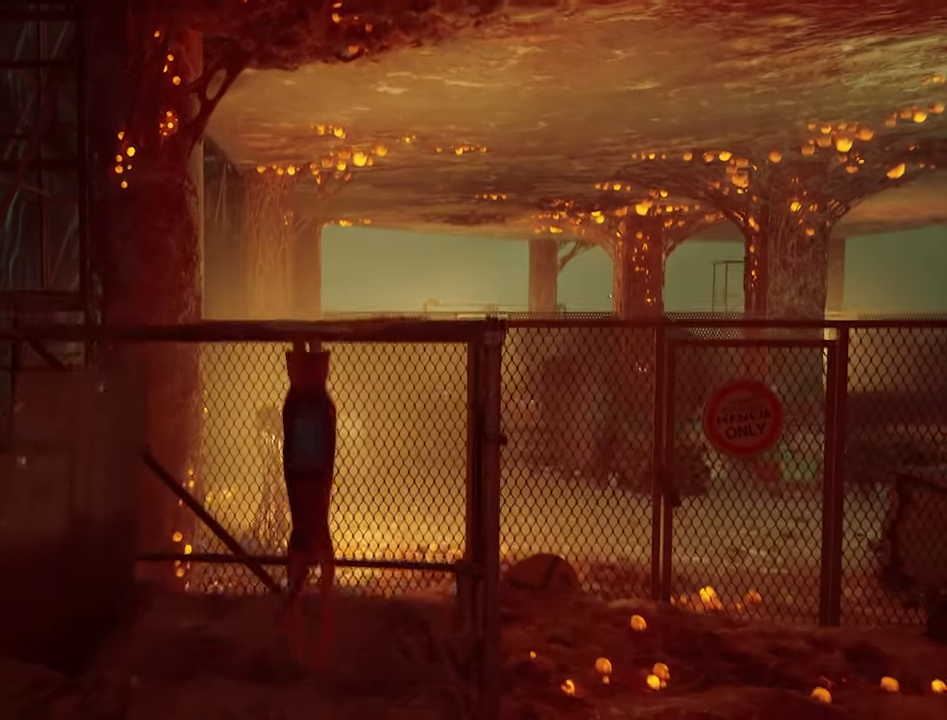
{"keys": ["w"], "mouse": [], "mouse_move": "still", "events": [[34, "space", "down"], [84, "space", "up"]]}
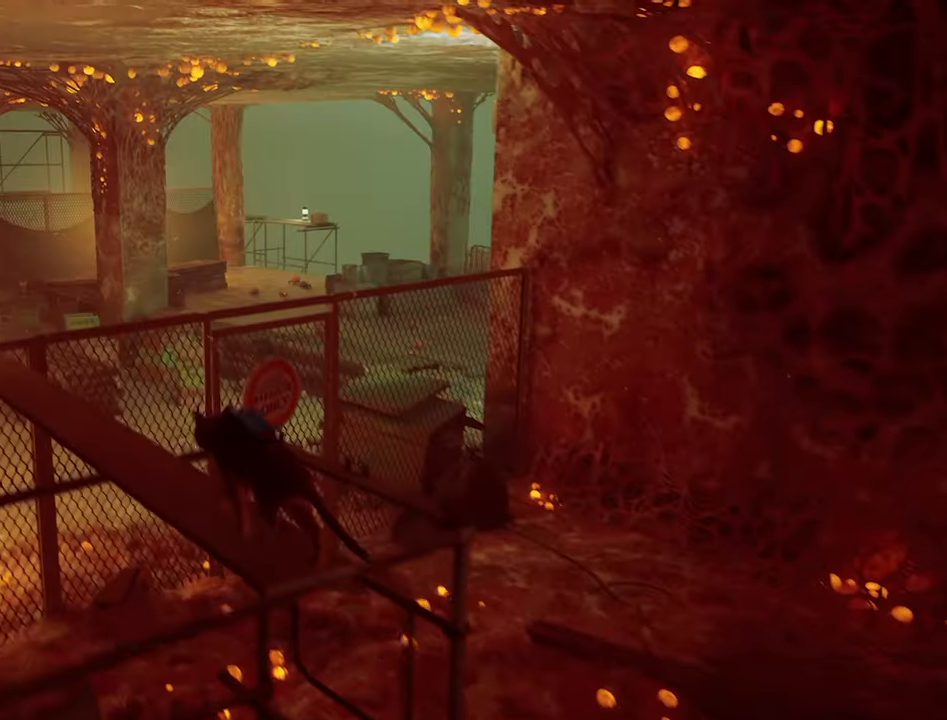
{"keys": ["a", "w"], "mouse": [], "mouse_move": "down-left", "events": [[84, "w", "up"], [234, "a", "down"], [234, "w", "down"]]}
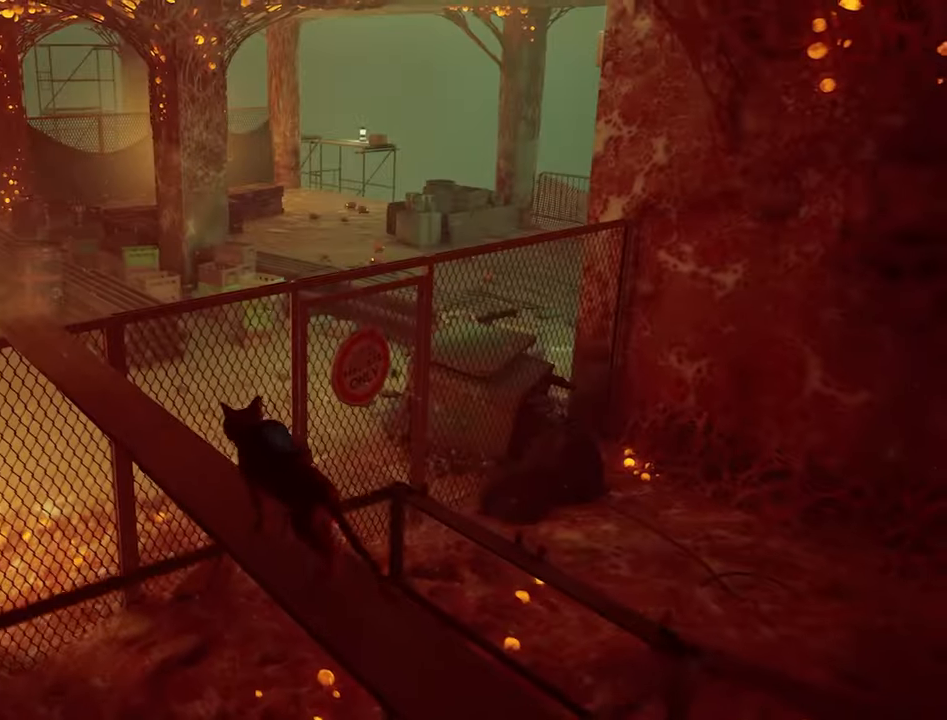
{"keys": ["a", "w"], "mouse": [], "mouse_move": "still", "events": [[201, "a", "up"], [484, "a", "down"]]}
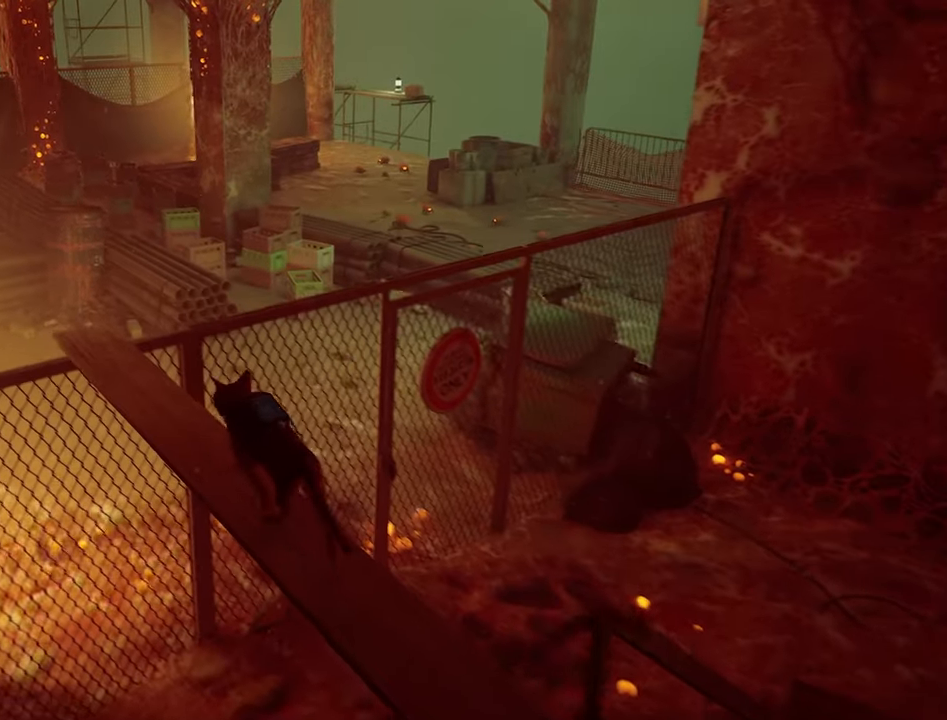
{"keys": ["w"], "mouse": [], "mouse_move": "still", "events": [[116, "a", "up"]]}
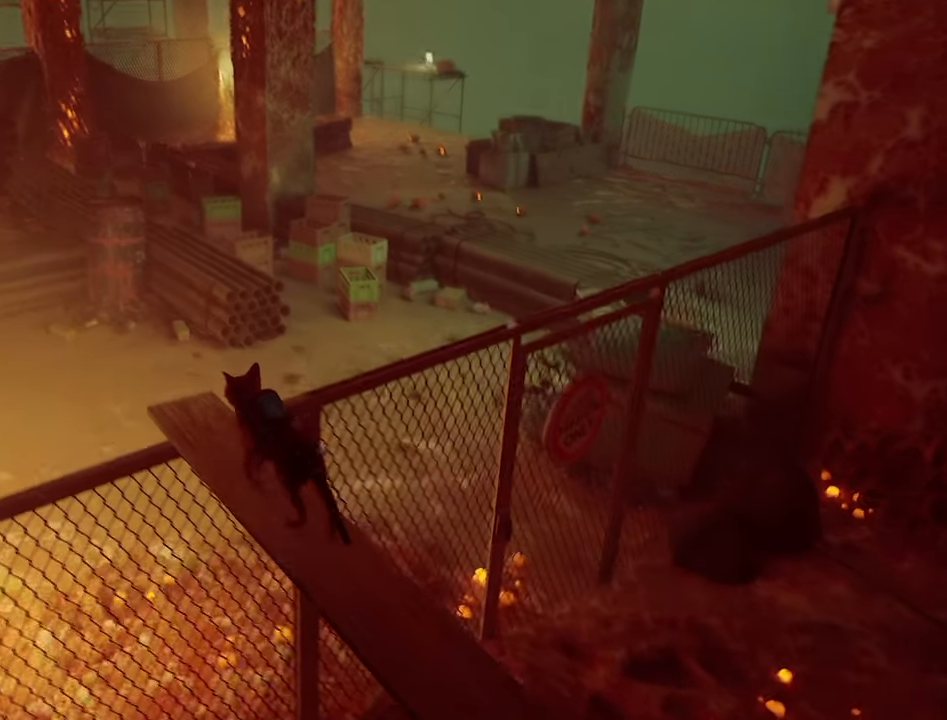
{"keys": [], "mouse": [], "mouse_move": "still", "events": [[233, "w", "up"]]}
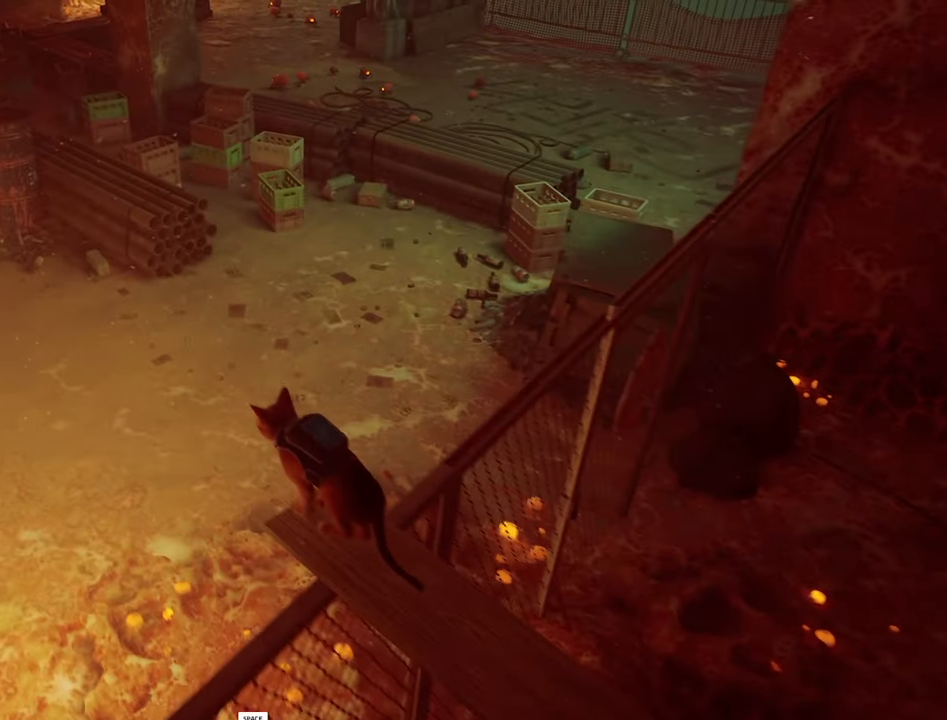
{"keys": [], "mouse": [], "mouse_move": "left", "events": []}
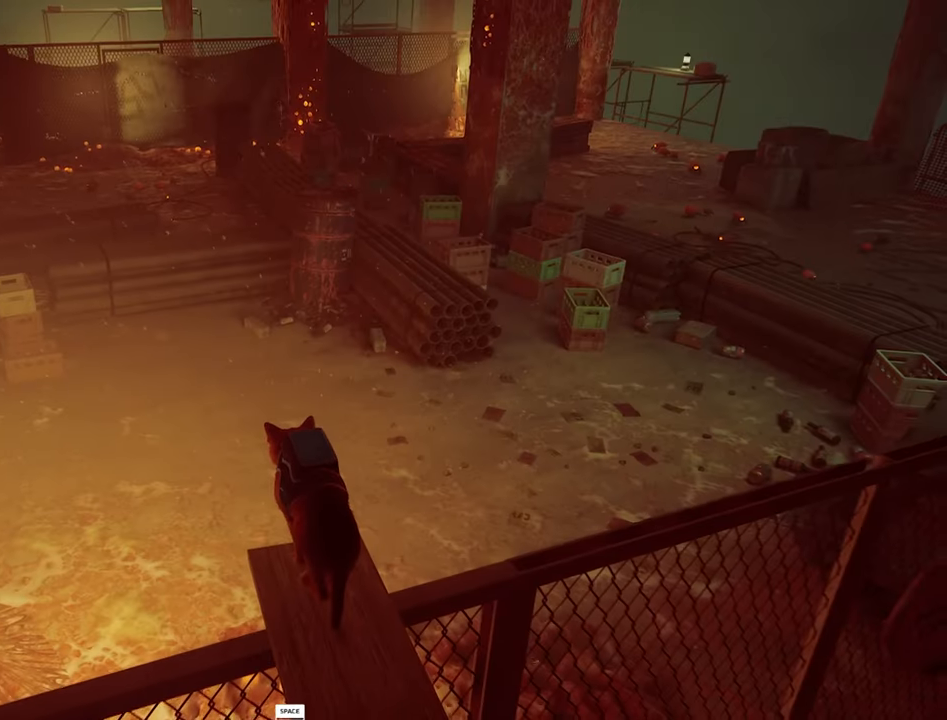
{"keys": [], "mouse": [], "mouse_move": "still", "events": []}
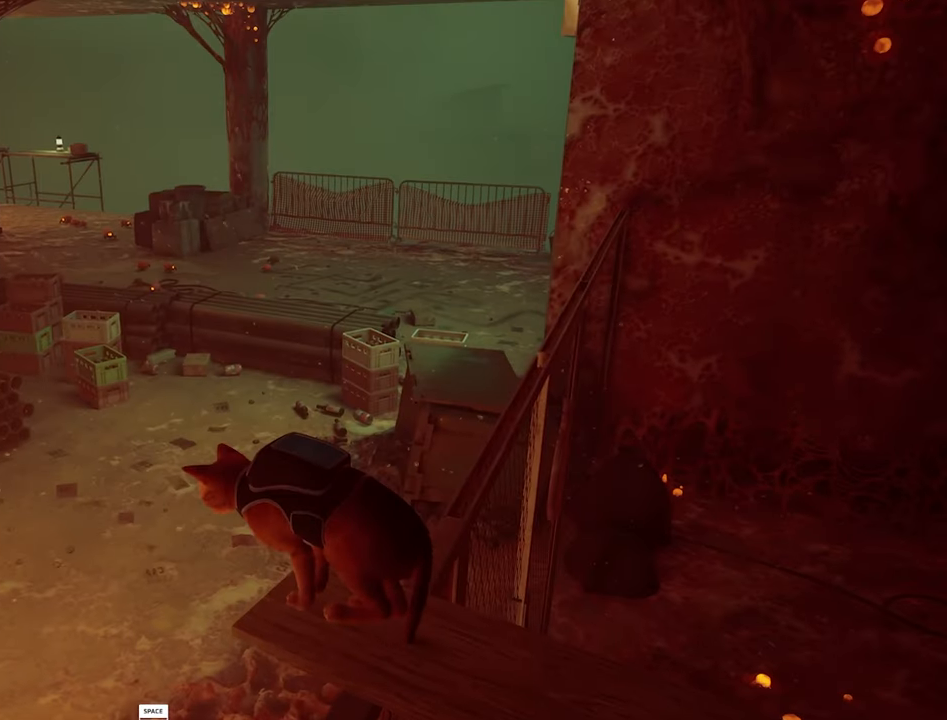
{"keys": [], "mouse": [], "mouse_move": "left", "events": []}
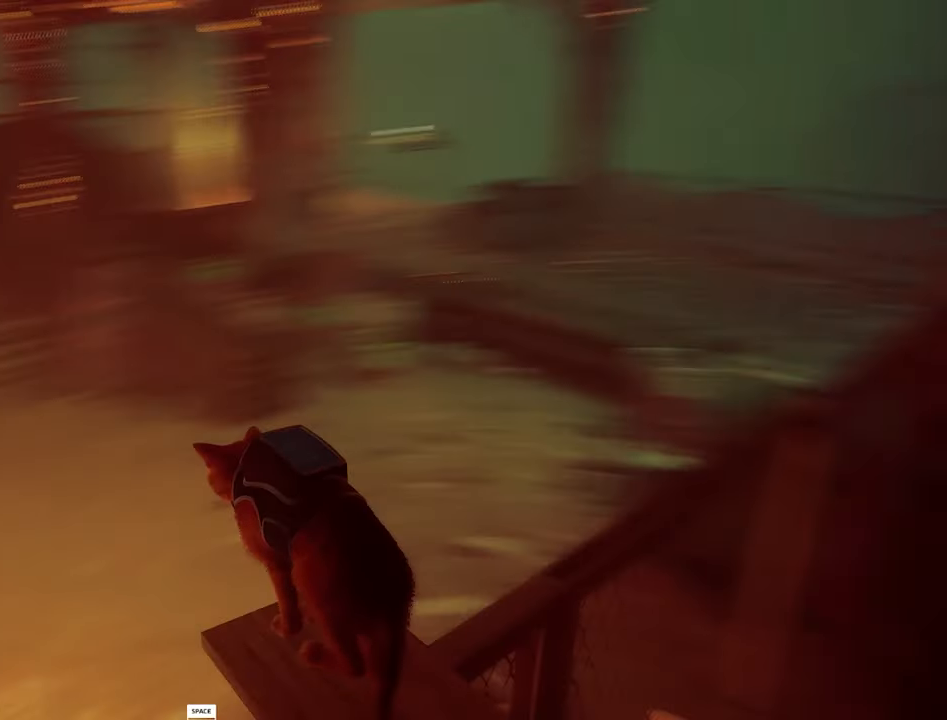
{"keys": [], "mouse": [], "mouse_move": "still", "events": []}
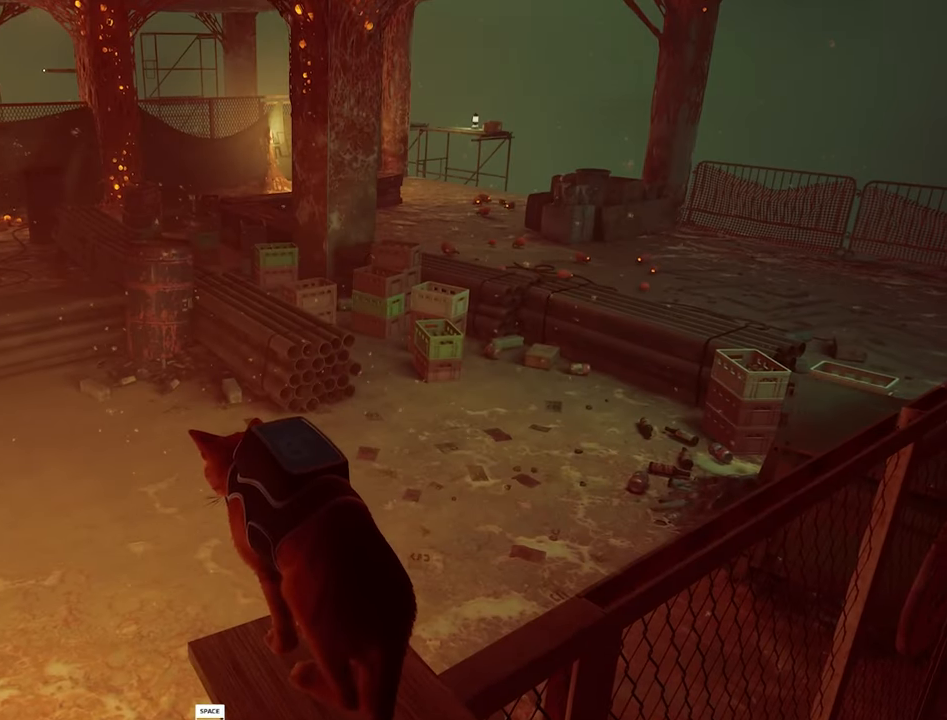
{"keys": [], "mouse": [], "mouse_move": "still", "events": []}
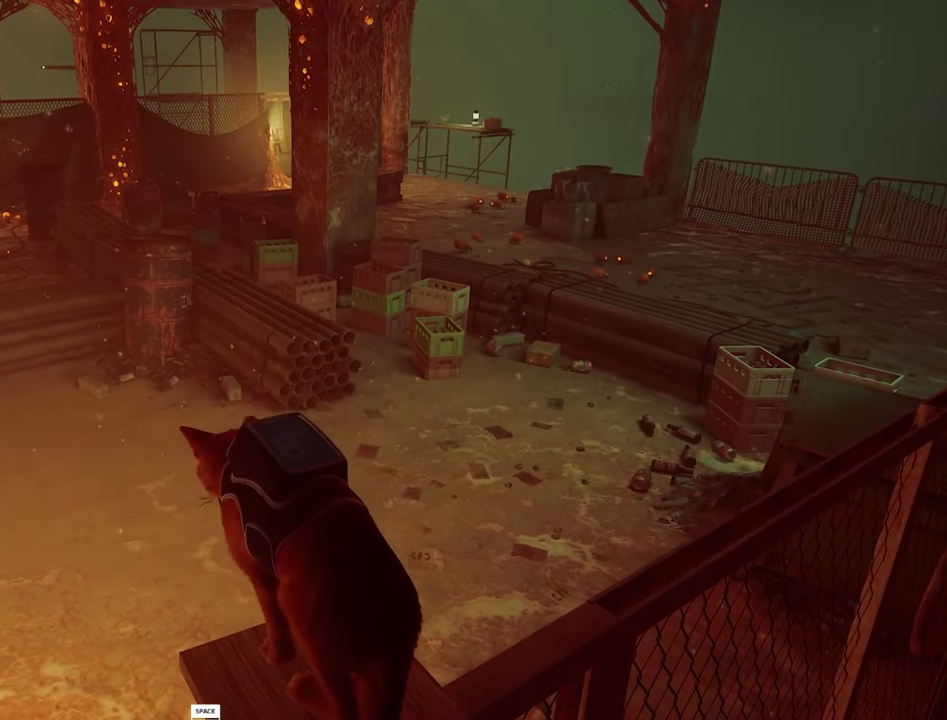
{"keys": [], "mouse": [], "mouse_move": "still", "events": []}
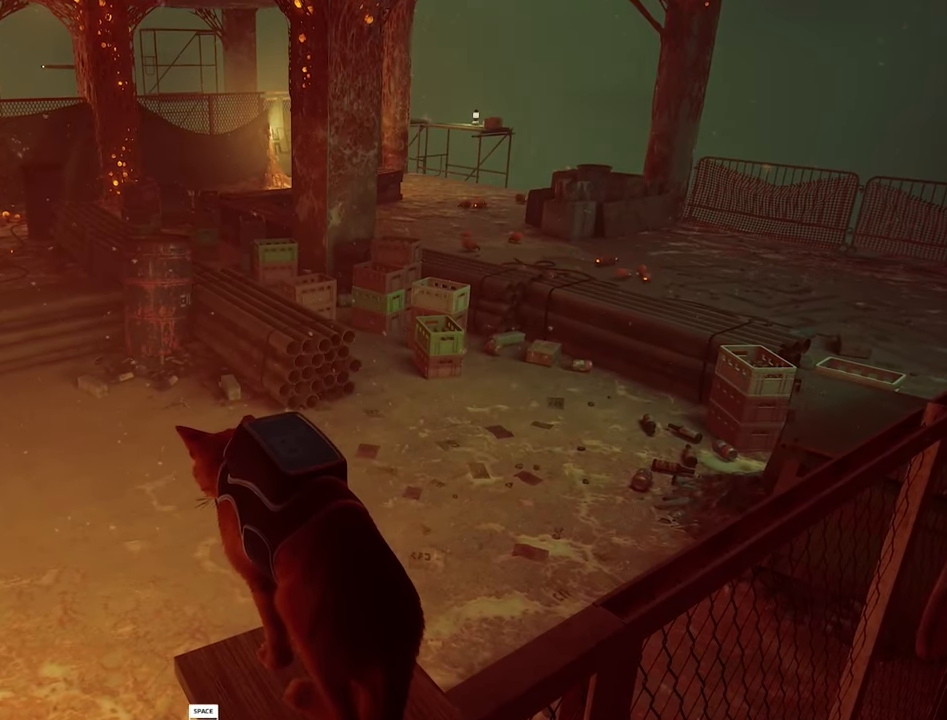
{"keys": ["w"], "mouse": [], "mouse_move": "still", "events": [[250, "w", "down"]]}
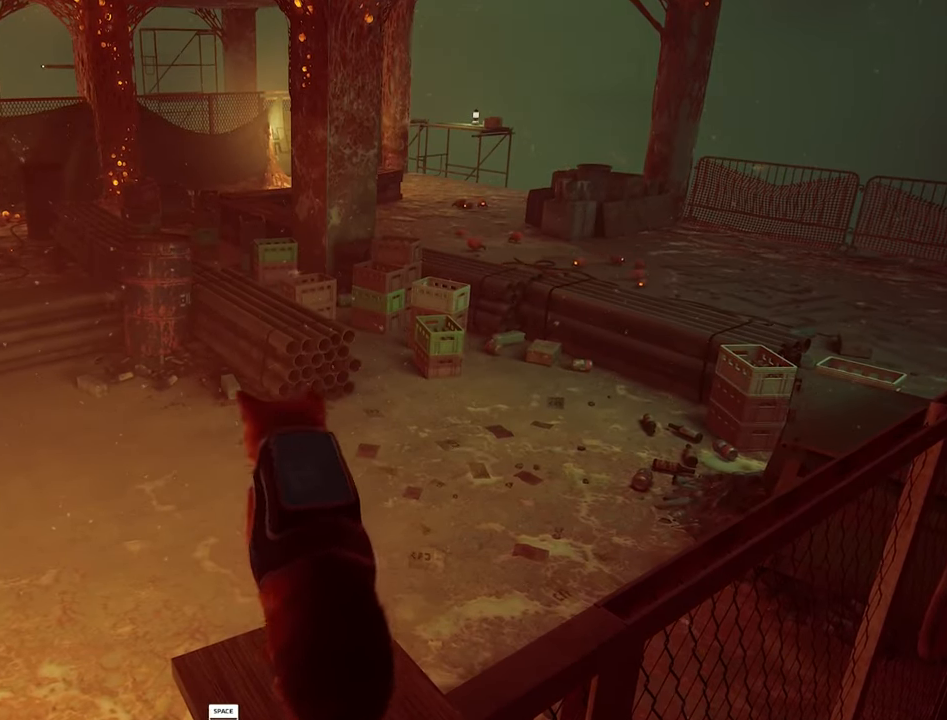
{"keys": ["w"], "mouse": [], "mouse_move": "still", "events": [[216, "space", "down"], [349, "space", "up"]]}
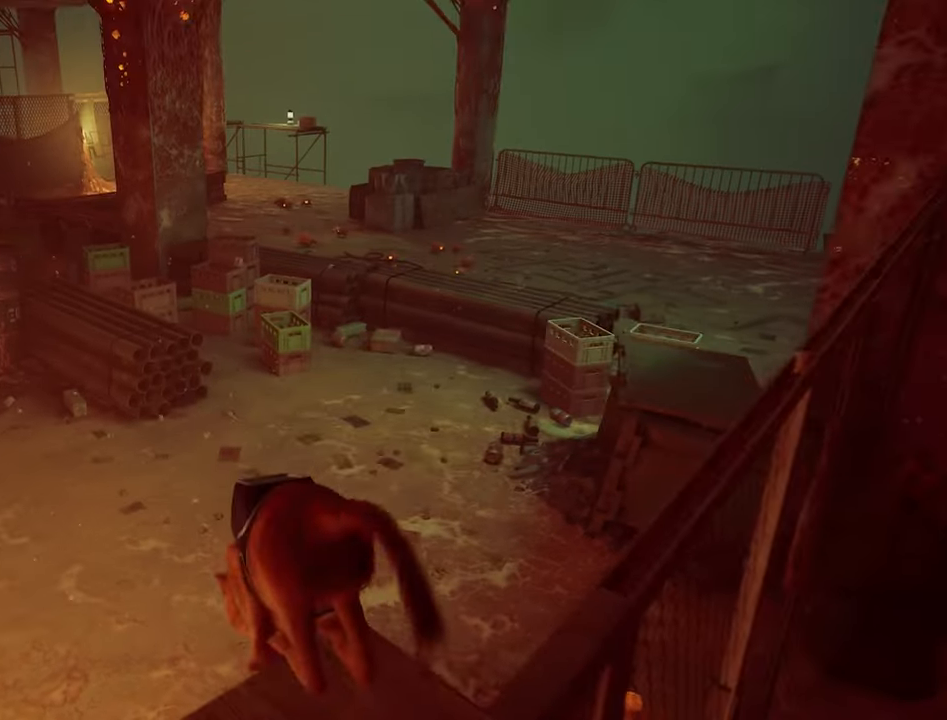
{"keys": ["w"], "mouse": [], "mouse_move": "still", "events": []}
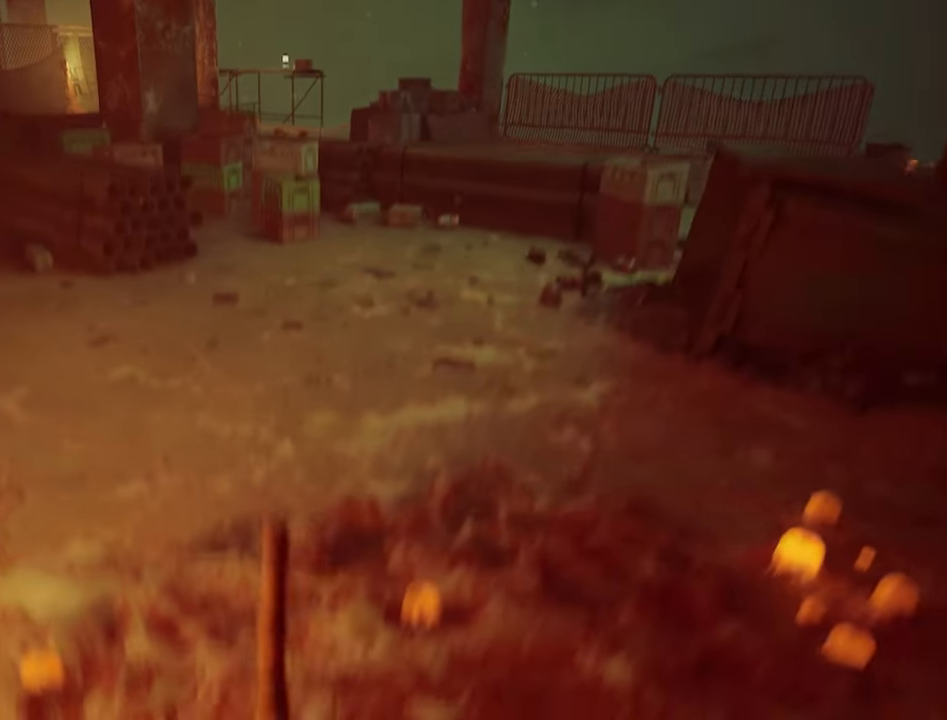
{"keys": ["shift", "w"], "mouse": [], "mouse_move": "right", "events": [[100, "shift", "down"]]}
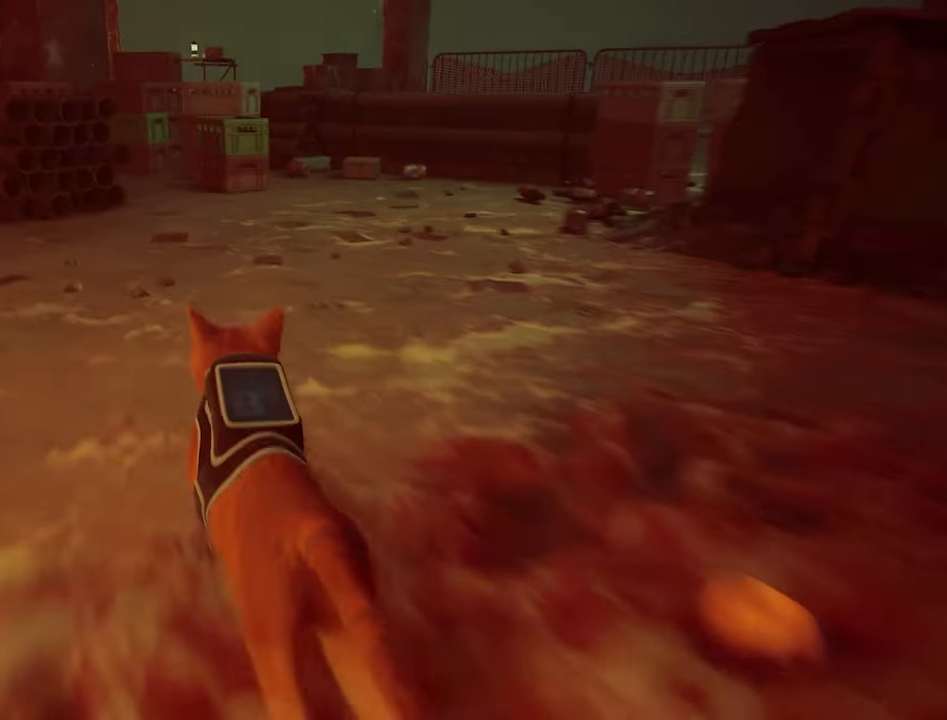
{"keys": ["shift", "space", "w"], "mouse": [], "mouse_move": "still", "events": [[500, "space", "down"]]}
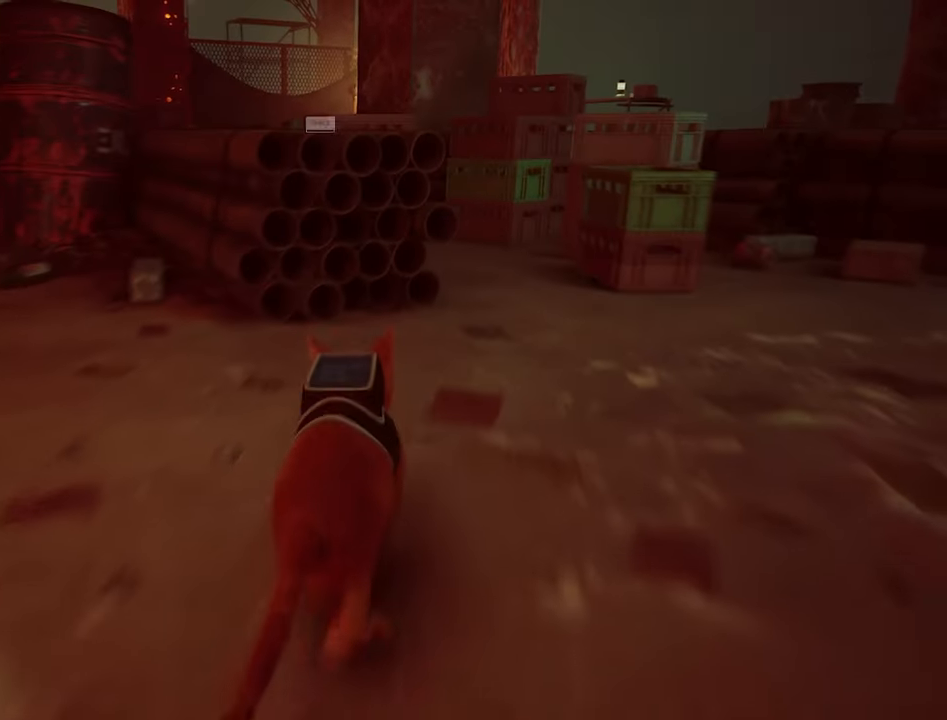
{"keys": [], "mouse": [], "mouse_move": "still", "events": [[100, "space", "up"], [233, "shift", "up"], [367, "w", "up"]]}
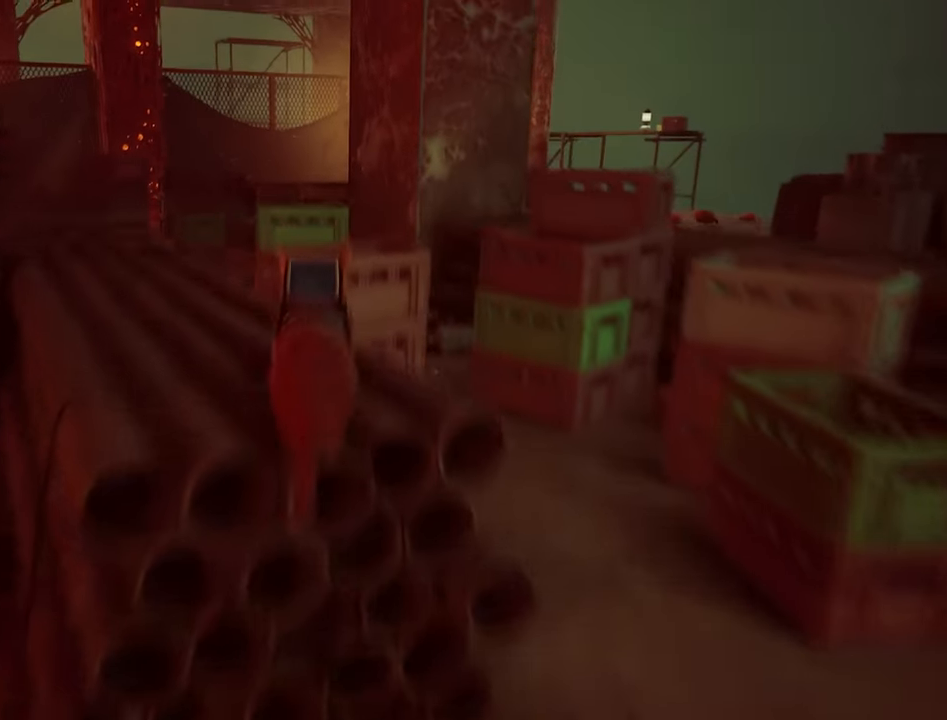
{"keys": ["w"], "mouse": [], "mouse_move": "still", "events": [[150, "a", "down"], [300, "w", "down"], [433, "a", "up"]]}
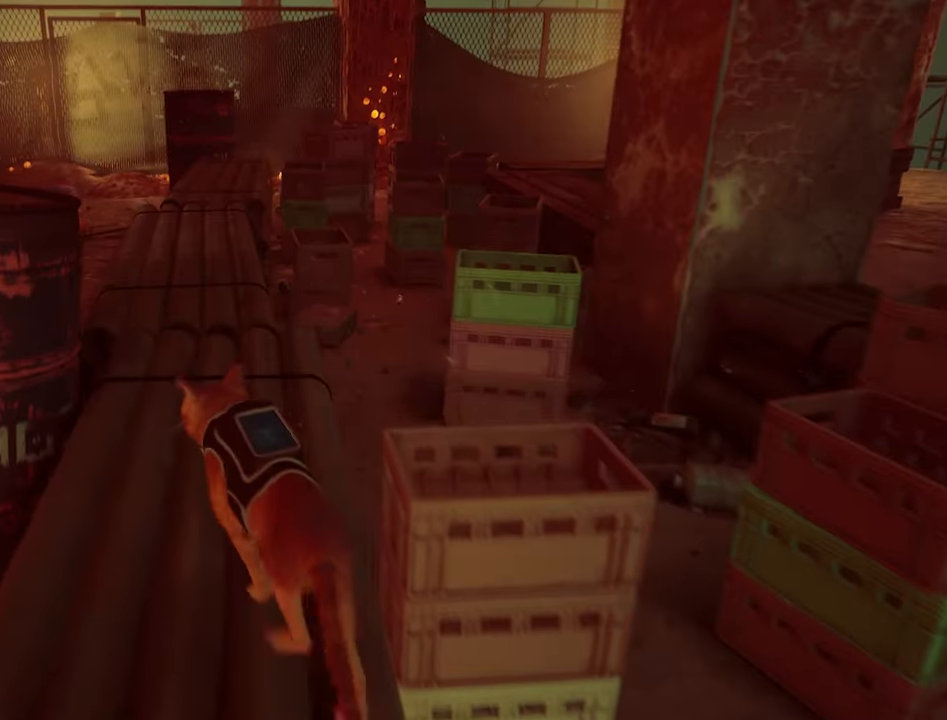
{"keys": ["shift", "w"], "mouse": [], "mouse_move": "still", "events": [[167, "shift", "down"]]}
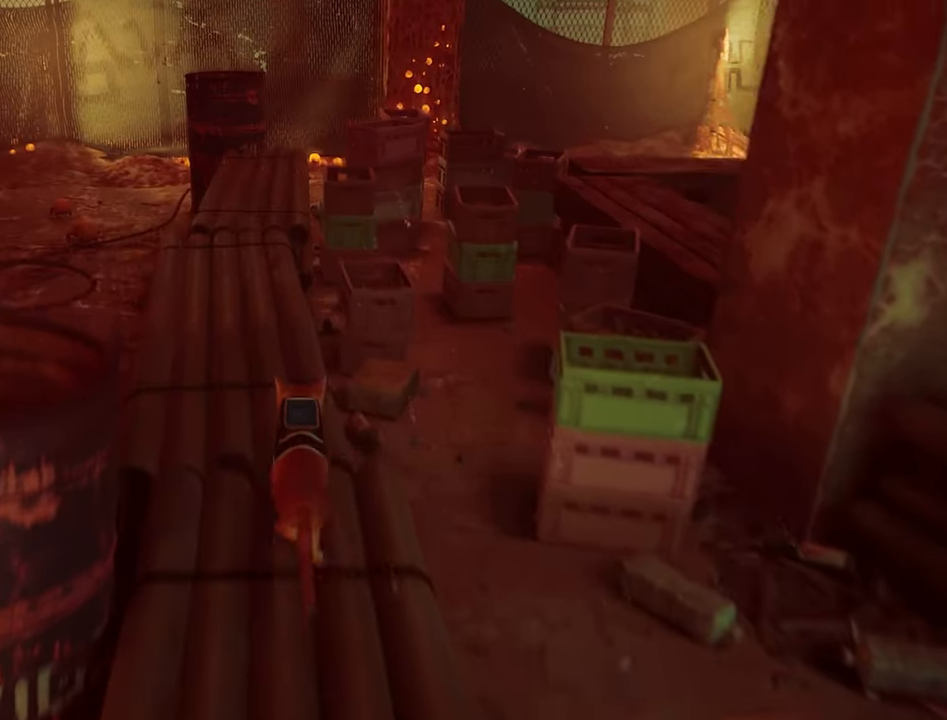
{"keys": ["w"], "mouse": [], "mouse_move": "still", "events": [[417, "shift", "up"]]}
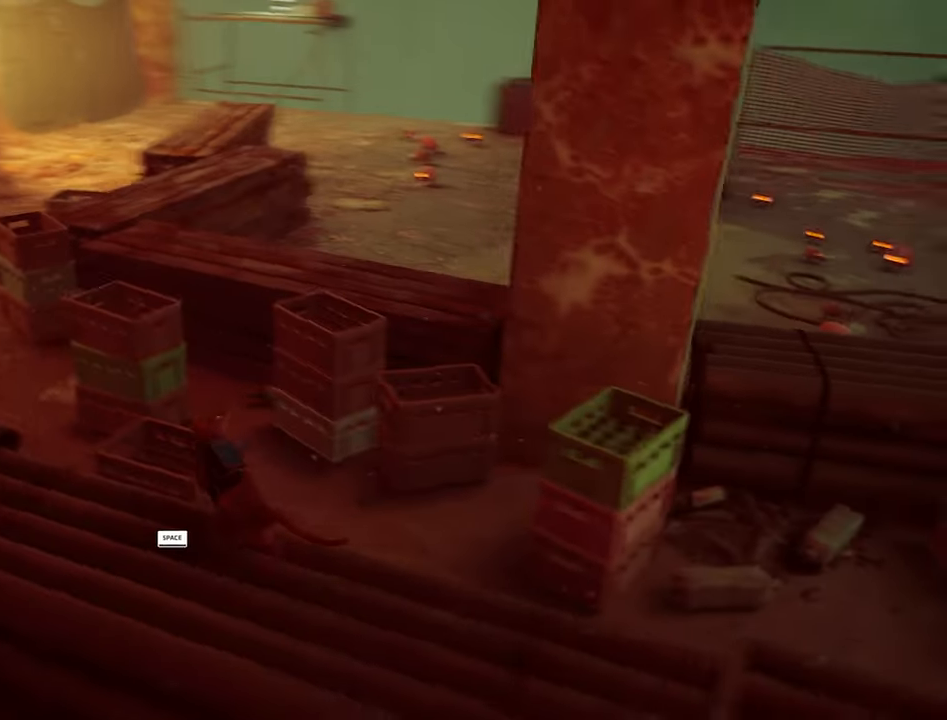
{"keys": ["w"], "mouse": [], "mouse_move": "still", "events": []}
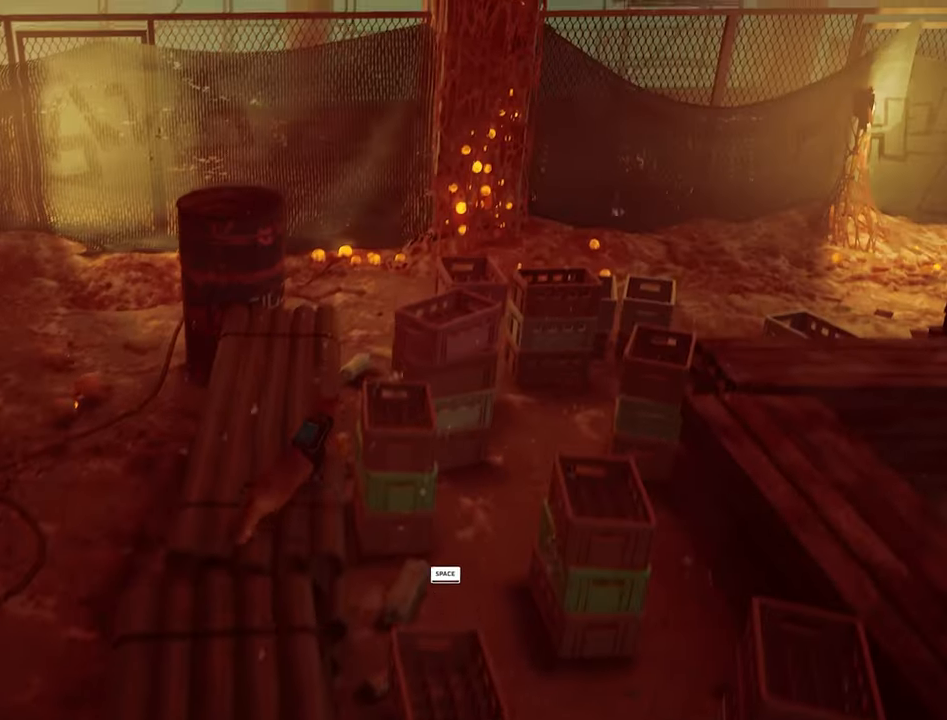
{"keys": ["space", "w"], "mouse": [], "mouse_move": "right", "events": [[400, "space", "down"]]}